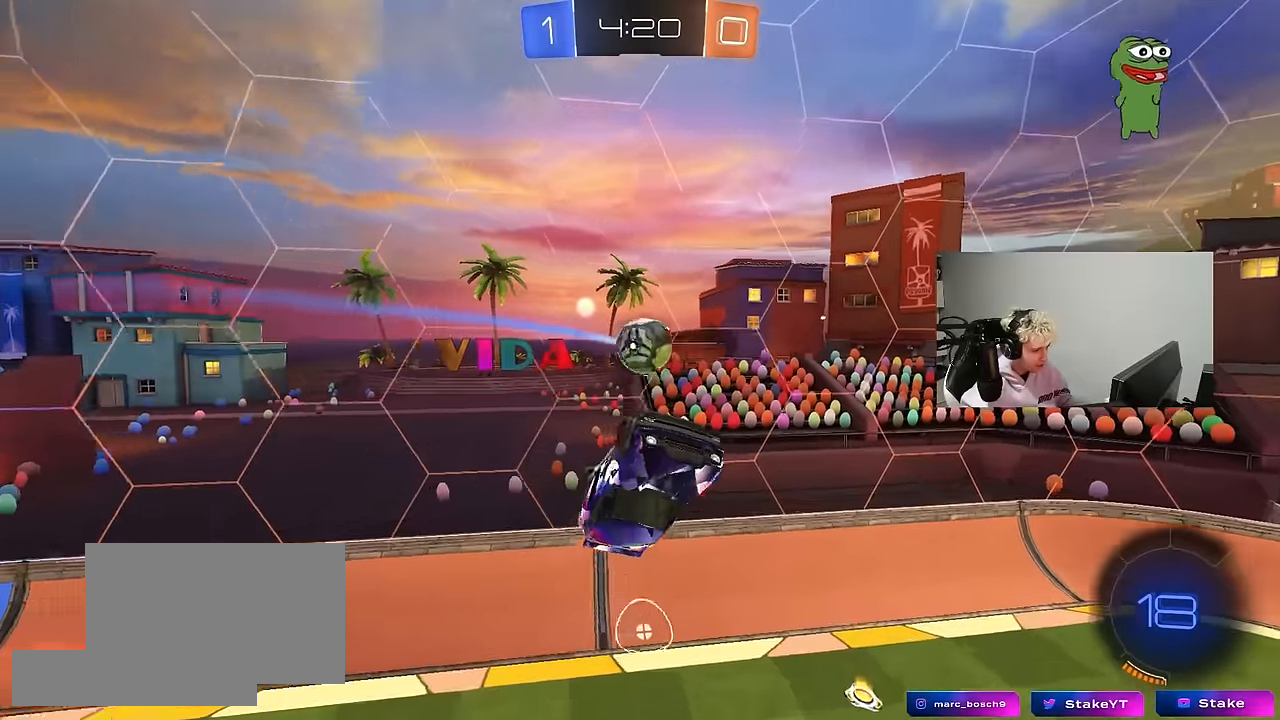
Gameplay with keyboard and mouse; each line is a JSON object with the keys and mouse buttons held at the frame after it. "events" lists presses ("down") and releases ("up") of "1", "2", "3", "4", "5", "a", "alt", "c", "caps_lock", "ctrl", "d", "e", "f", "g", "q", "r", "s", "shift", "space", "t", "tab", "v", "w", "x", "z", "mouse_left", "mouse_wheel" and "mouse_right" between this image and that frame as [ms after this image, input, new state], when the widget could be followed in between. "mouse_left", "mouse_wheel", "mouse_right" = the "left", "wheel", "right" buttons of the "mouse" list. No other keys are recorded. "wheel" means that the mouse wheel is clicked or scrolled. "mouse_move" is the direction in which the mouse moves at that frame (one of eight, or "still"), when it could be read.
{"keys": ["a", "s", "shift"], "mouse": [], "mouse_move": "still", "events": [[133, "d", "down"], [133, "mouse_left", "down"], [133, "shift", "down"], [233, "d", "up"], [283, "mouse_left", "up"], [366, "a", "down"], [366, "s", "down"]]}
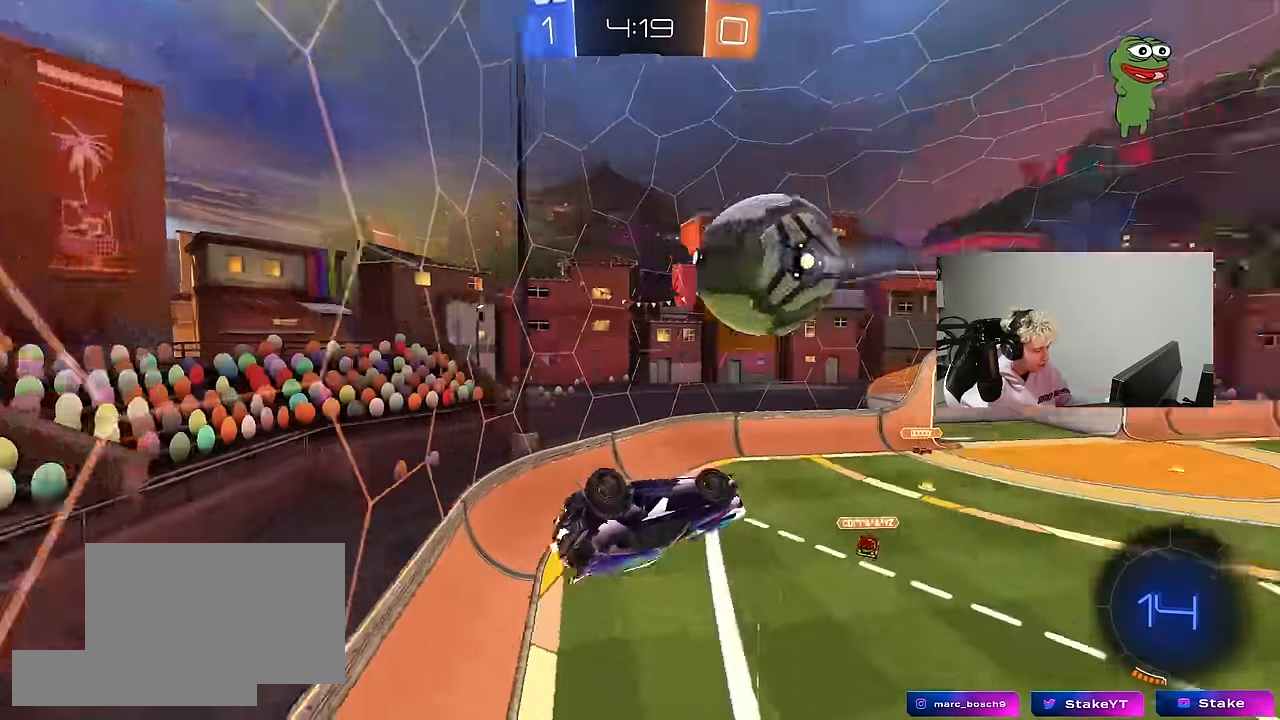
{"keys": ["a"], "mouse": [], "mouse_move": "still", "events": [[66, "s", "up"], [200, "w", "down"], [433, "shift", "up"], [433, "w", "up"]]}
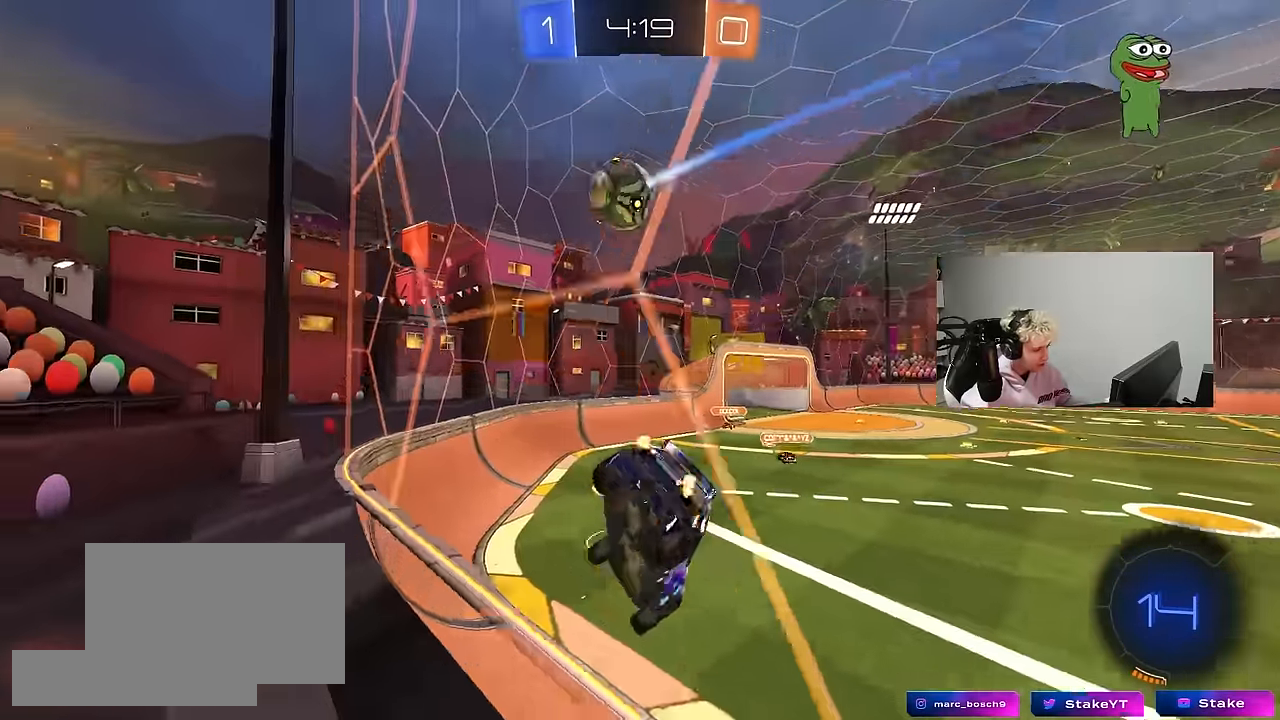
{"keys": ["w"], "mouse": ["left"], "mouse_move": "still", "events": [[33, "a", "up"], [83, "mouse_left", "down"], [216, "w", "down"]]}
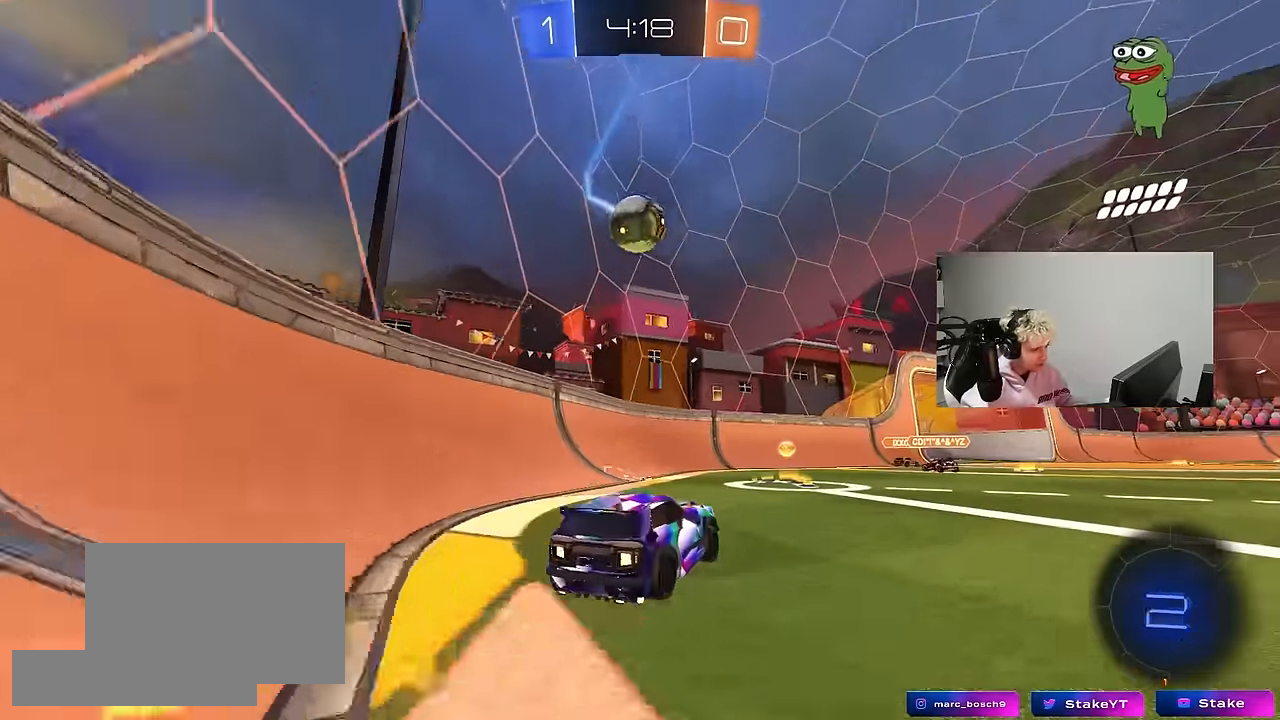
{"keys": [], "mouse": ["left"], "mouse_move": "still", "events": [[183, "d", "down"], [233, "w", "up"], [283, "mouse_right", "down"], [333, "a", "down"], [333, "d", "up"], [333, "s", "down"], [333, "shift", "down"], [416, "a", "up"], [416, "mouse_right", "up"], [416, "s", "up"], [416, "shift", "up"]]}
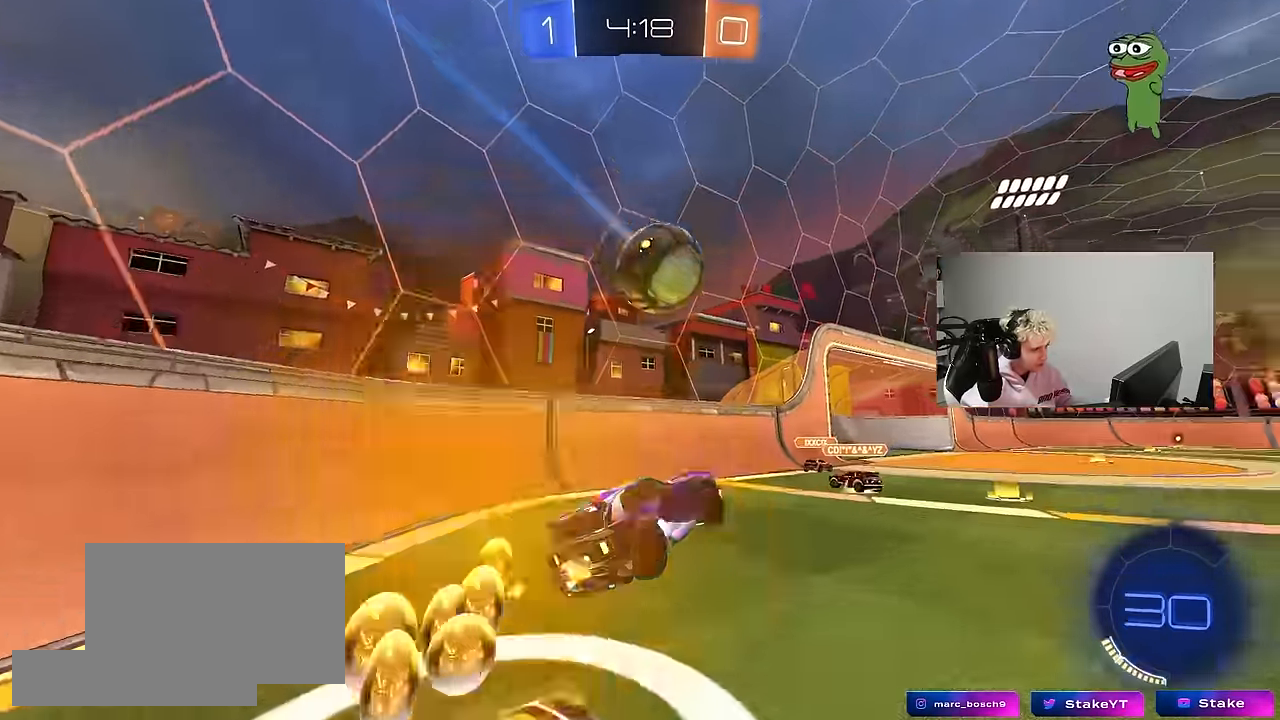
{"keys": ["d", "s", "shift"], "mouse": [], "mouse_move": "up-right", "events": [[100, "a", "down"], [150, "w", "down"], [200, "a", "up"], [250, "mouse_right", "down"], [300, "shift", "down"], [383, "mouse_left", "up"], [433, "mouse_right", "up"], [433, "w", "up"], [483, "d", "down"], [483, "s", "down"]]}
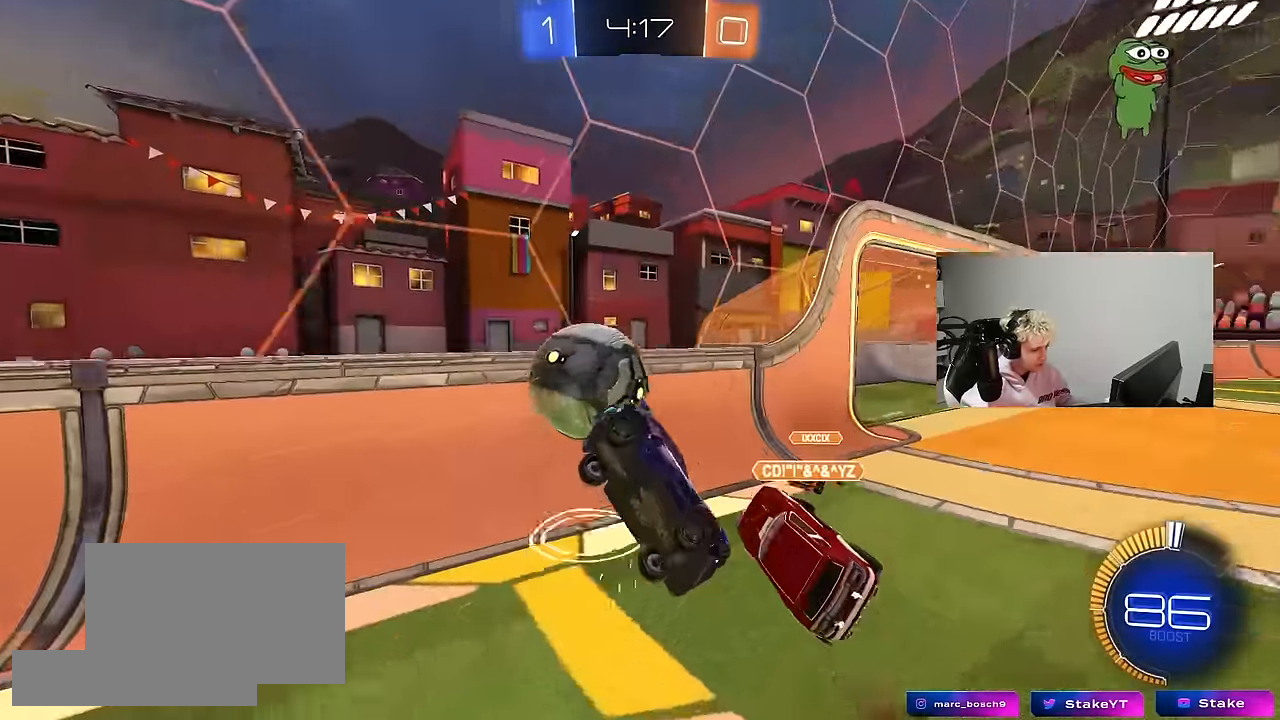
{"keys": ["d", "s", "shift"], "mouse": [], "mouse_move": "still", "events": [[216, "s", "up"], [500, "s", "down"]]}
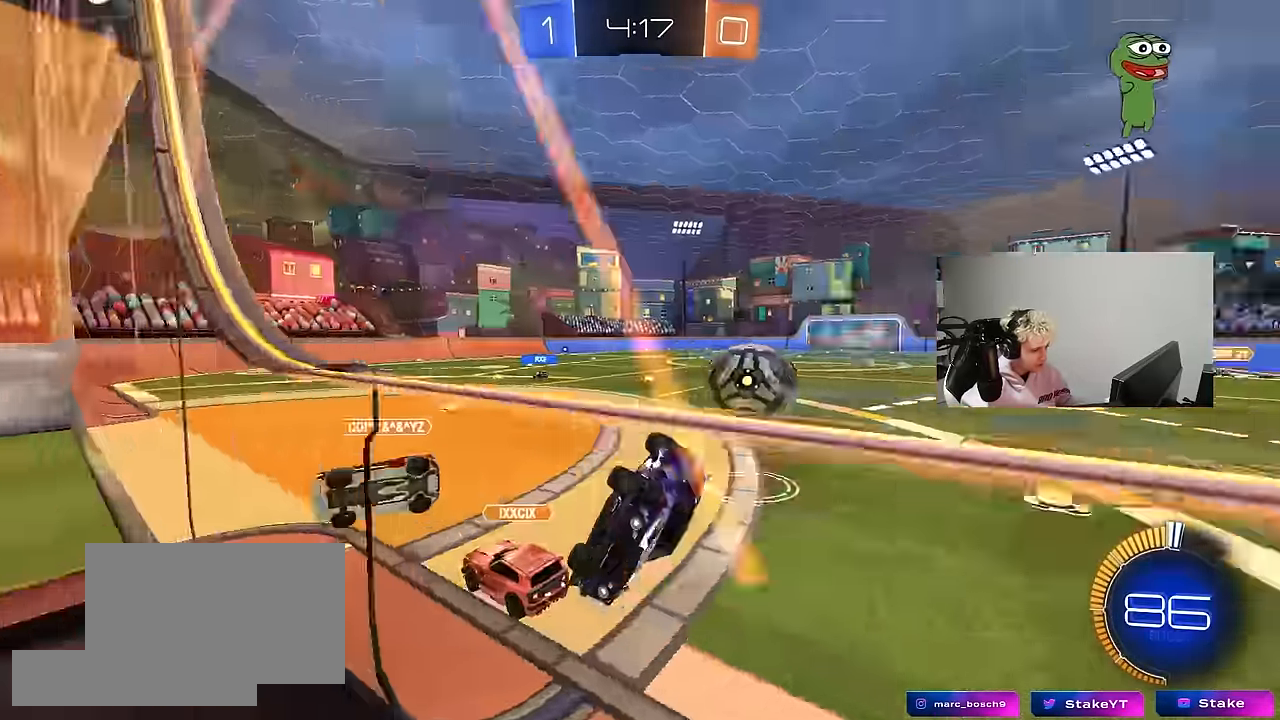
{"keys": [], "mouse": [], "mouse_move": "still", "events": [[50, "d", "up"], [83, "a", "down"], [283, "a", "up"], [283, "shift", "up"], [466, "s", "up"]]}
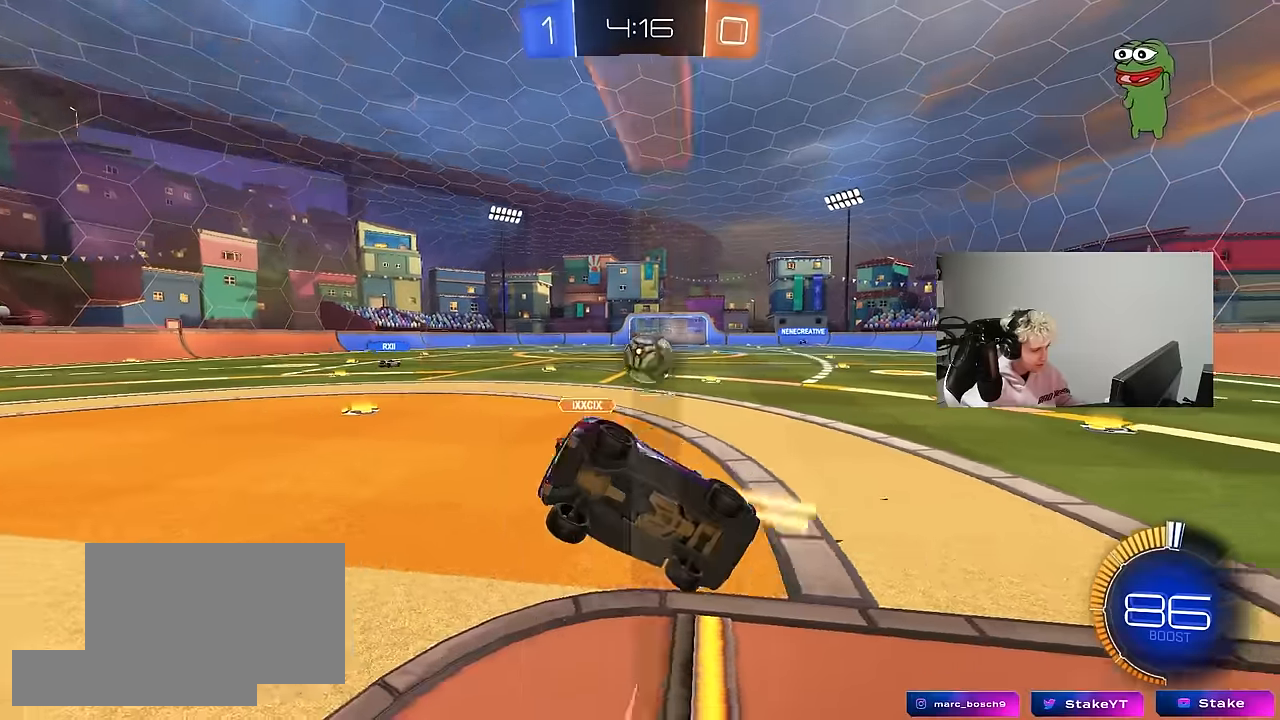
{"keys": ["a", "w"], "mouse": [], "mouse_move": "up", "events": [[100, "d", "down"], [100, "shift", "down"], [300, "a", "down"], [300, "d", "up"], [300, "s", "down"], [300, "shift", "up"], [383, "a", "up"], [383, "s", "up"], [483, "a", "down"], [483, "w", "down"]]}
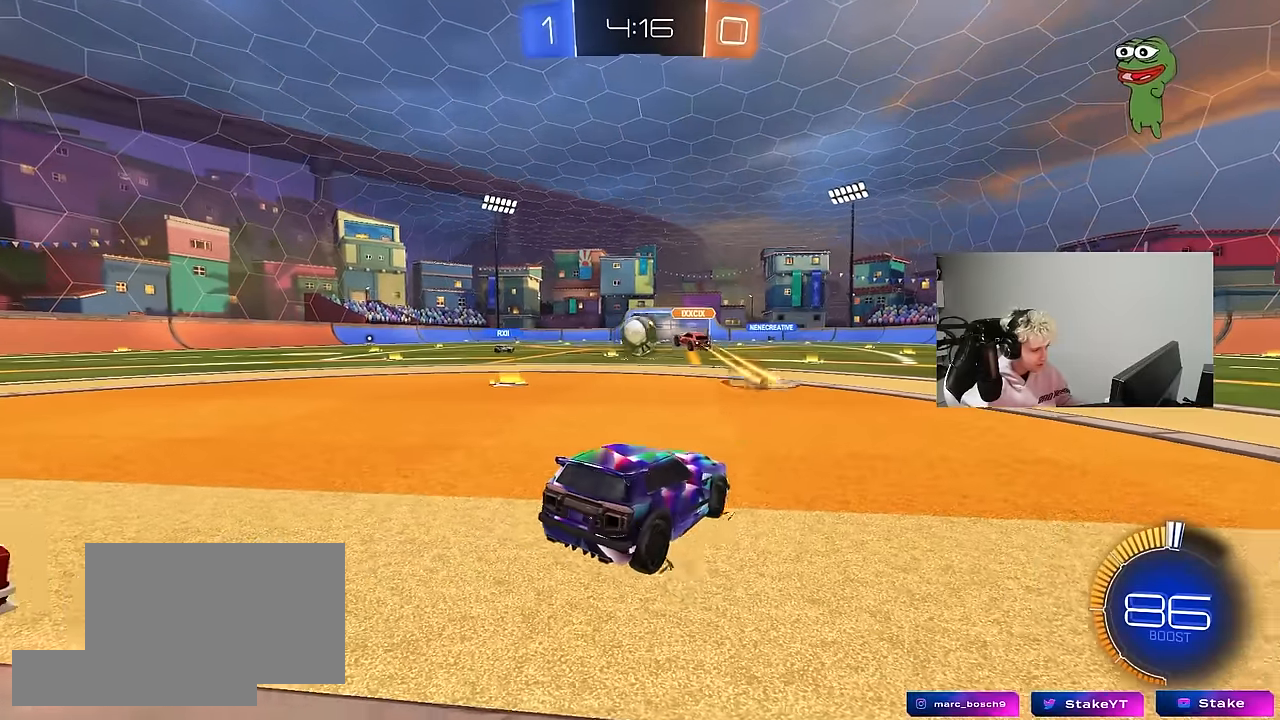
{"keys": ["a", "w"], "mouse": ["left"], "mouse_move": "still", "events": [[83, "mouse_left", "down"]]}
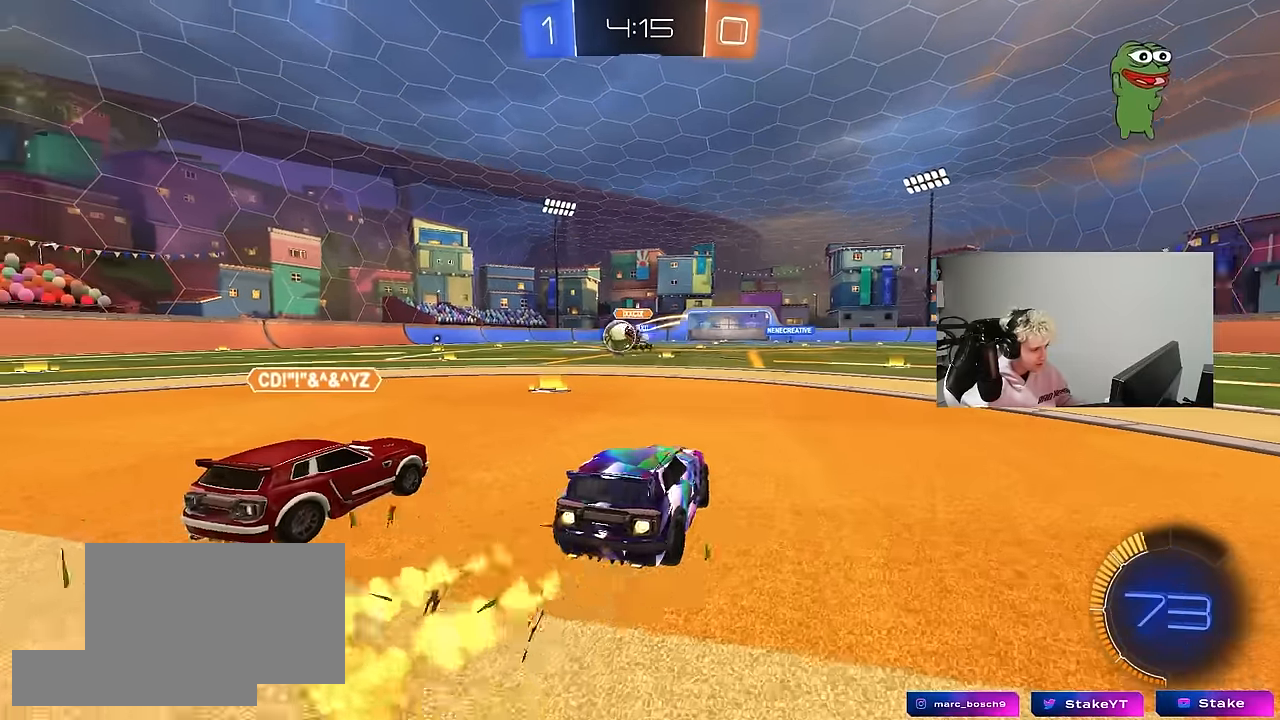
{"keys": ["w"], "mouse": ["left"], "mouse_move": "still", "events": [[50, "mouse_left", "up"], [100, "shift", "down"], [183, "shift", "up"], [283, "mouse_left", "down"], [416, "a", "up"]]}
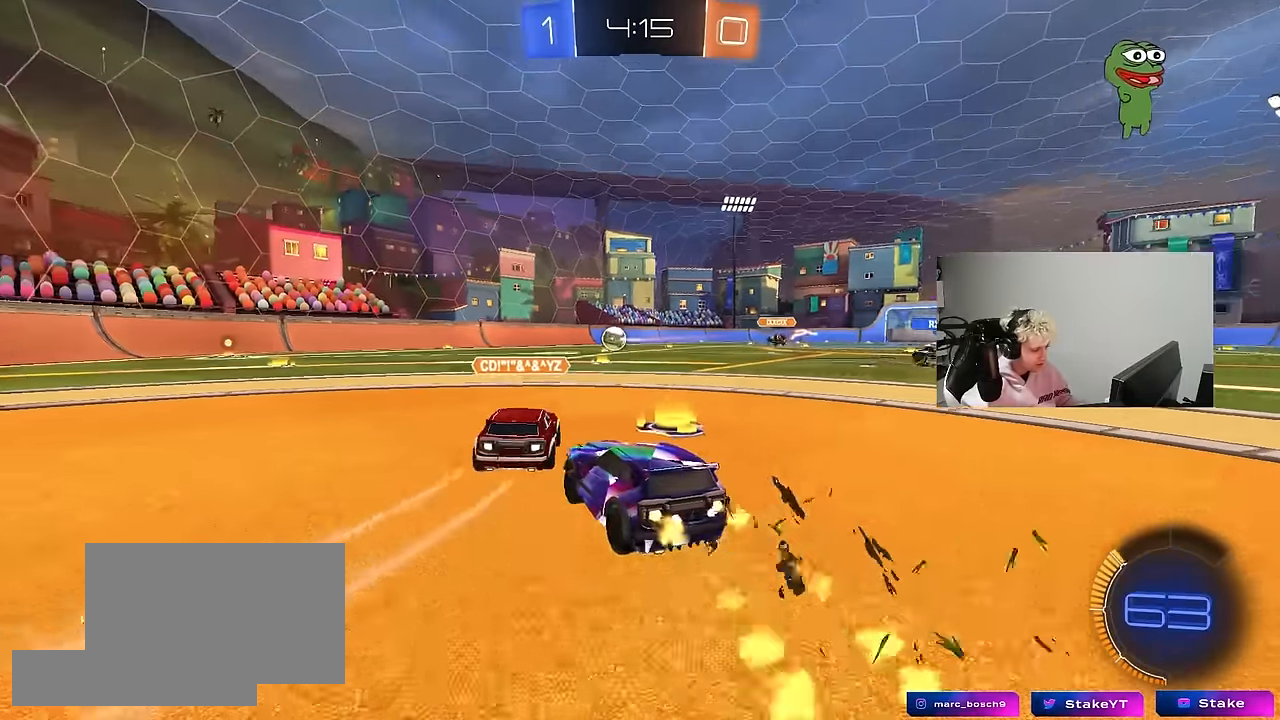
{"keys": ["d", "s", "shift"], "mouse": ["left"], "mouse_move": "still", "events": [[16, "d", "down"], [16, "mouse_right", "down"], [66, "d", "up"], [116, "d", "down"], [116, "mouse_right", "up"], [116, "shift", "down"], [150, "mouse_right", "down"], [250, "s", "down"], [250, "w", "up"], [383, "mouse_right", "up"]]}
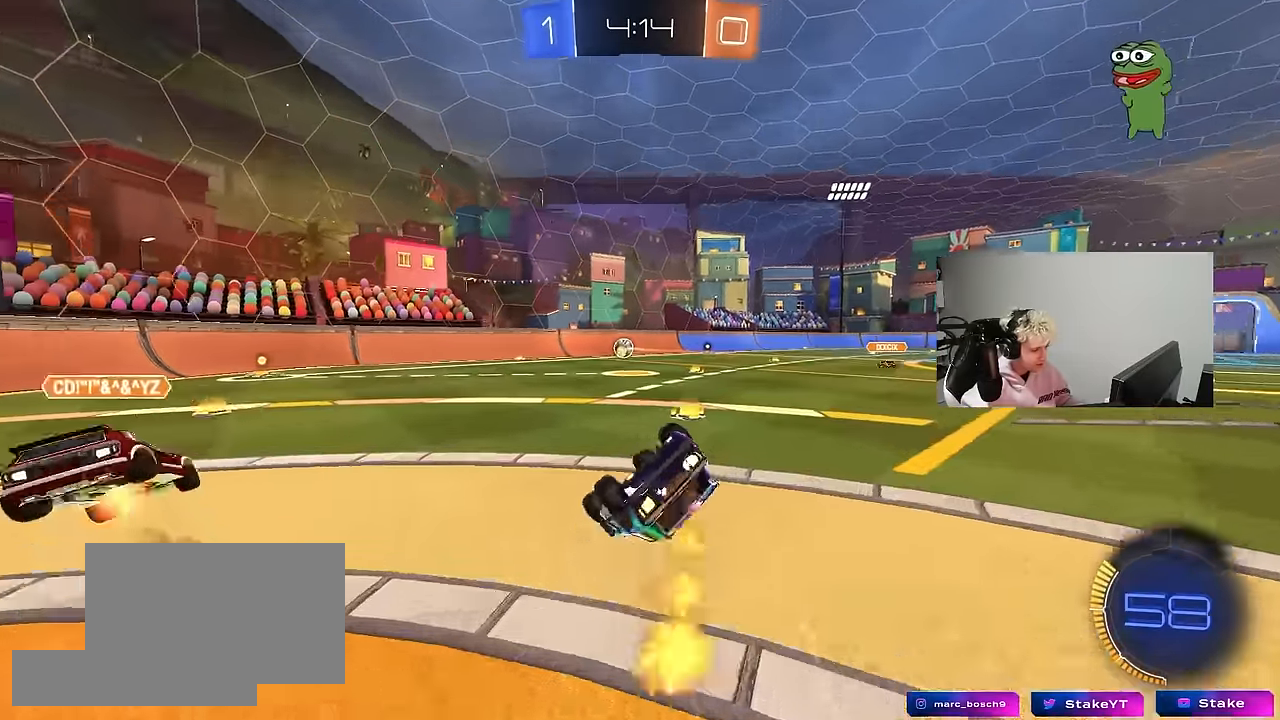
{"keys": ["space"], "mouse": [], "mouse_move": "still", "events": [[83, "s", "up"], [216, "s", "down"], [316, "mouse_left", "up"], [400, "shift", "up"], [400, "space", "down"], [450, "d", "up"], [450, "s", "up"]]}
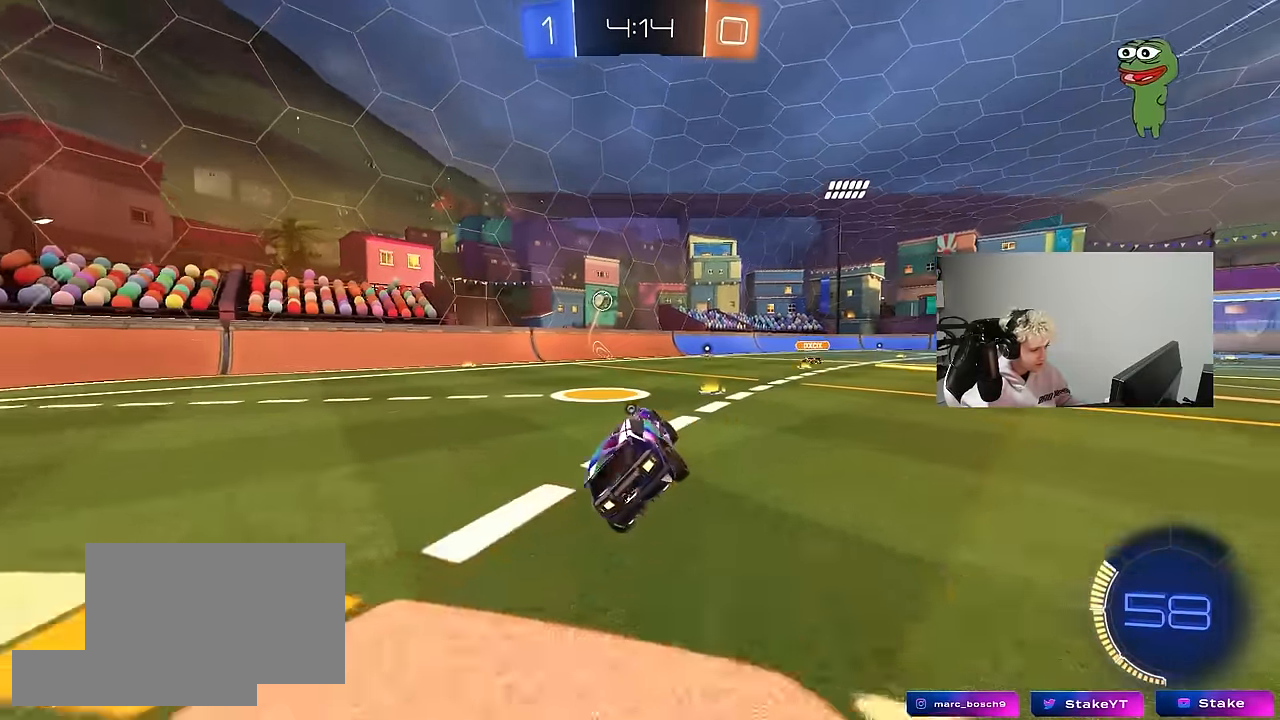
{"keys": ["d", "shift", "w"], "mouse": ["left", "right"], "mouse_move": "still", "events": [[50, "space", "up"], [133, "w", "down"], [183, "d", "down"], [366, "d", "up"], [416, "mouse_left", "down"], [416, "mouse_right", "down"], [416, "shift", "down"], [466, "d", "down"]]}
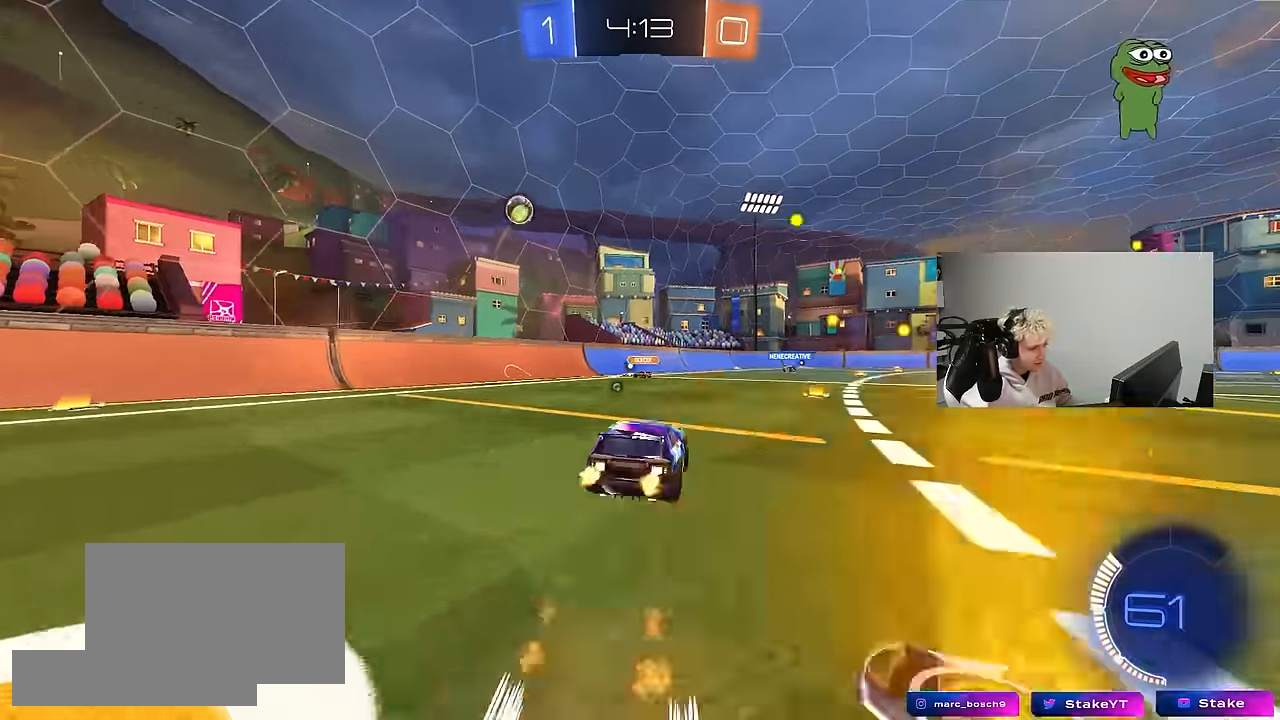
{"keys": ["d", "shift"], "mouse": [], "mouse_move": "still", "events": [[100, "s", "down"], [100, "w", "up"], [150, "mouse_left", "up"], [250, "mouse_right", "up"], [300, "space", "down"], [383, "s", "up"], [383, "space", "up"]]}
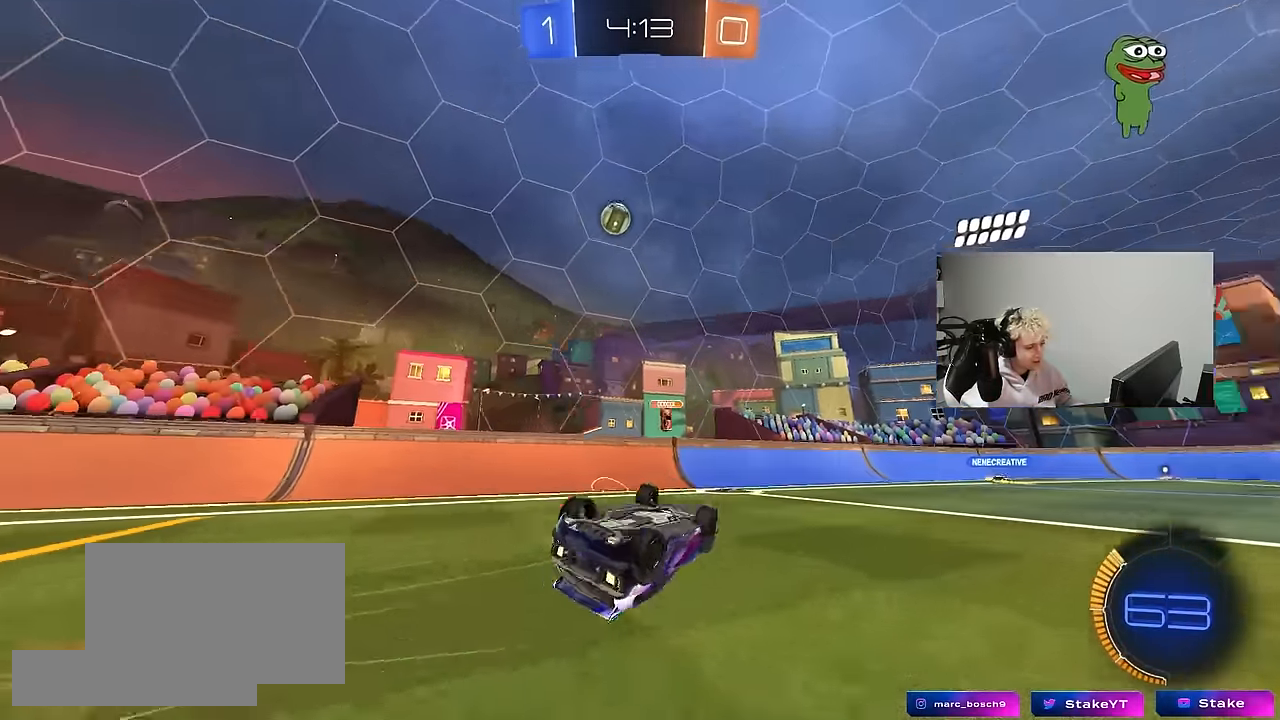
{"keys": [], "mouse": [], "mouse_move": "still", "events": [[33, "s", "down"], [216, "space", "down"], [266, "s", "up"], [266, "shift", "up"], [366, "space", "up"], [400, "d", "up"]]}
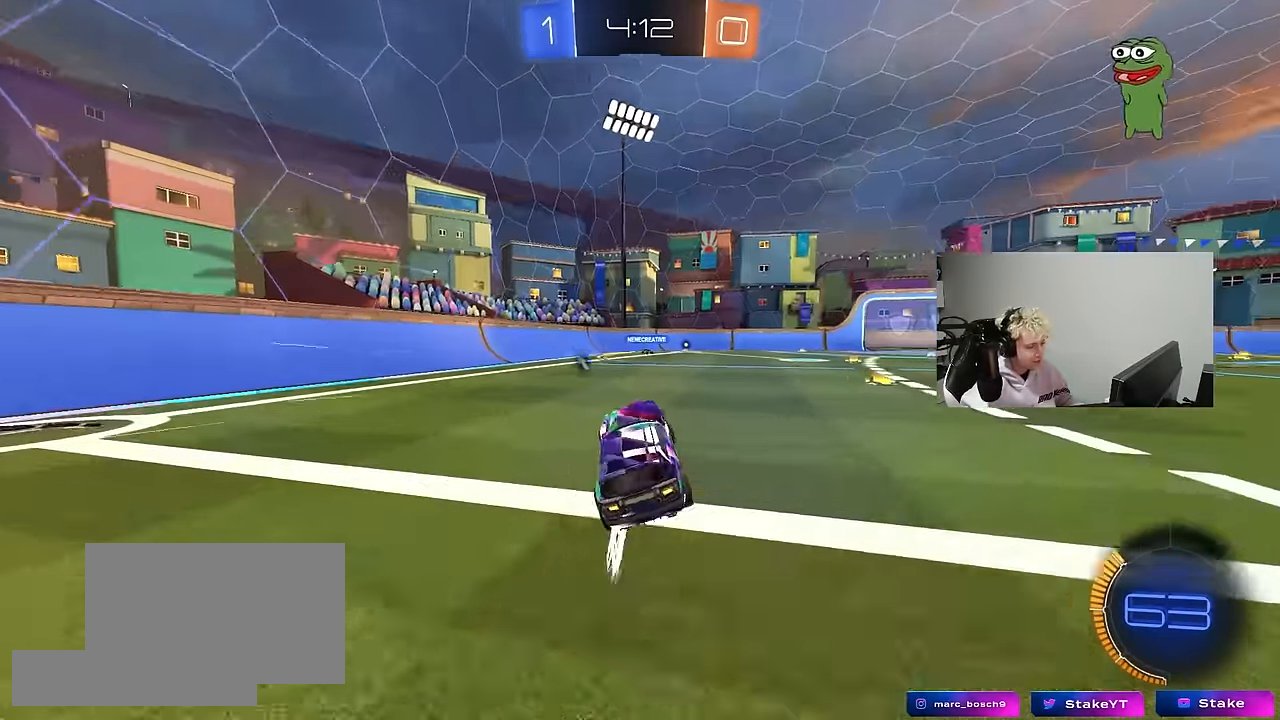
{"keys": ["d", "shift", "w"], "mouse": ["right"], "mouse_move": "down-left", "events": [[50, "w", "down"], [283, "d", "down"], [283, "mouse_right", "down"], [416, "shift", "down"]]}
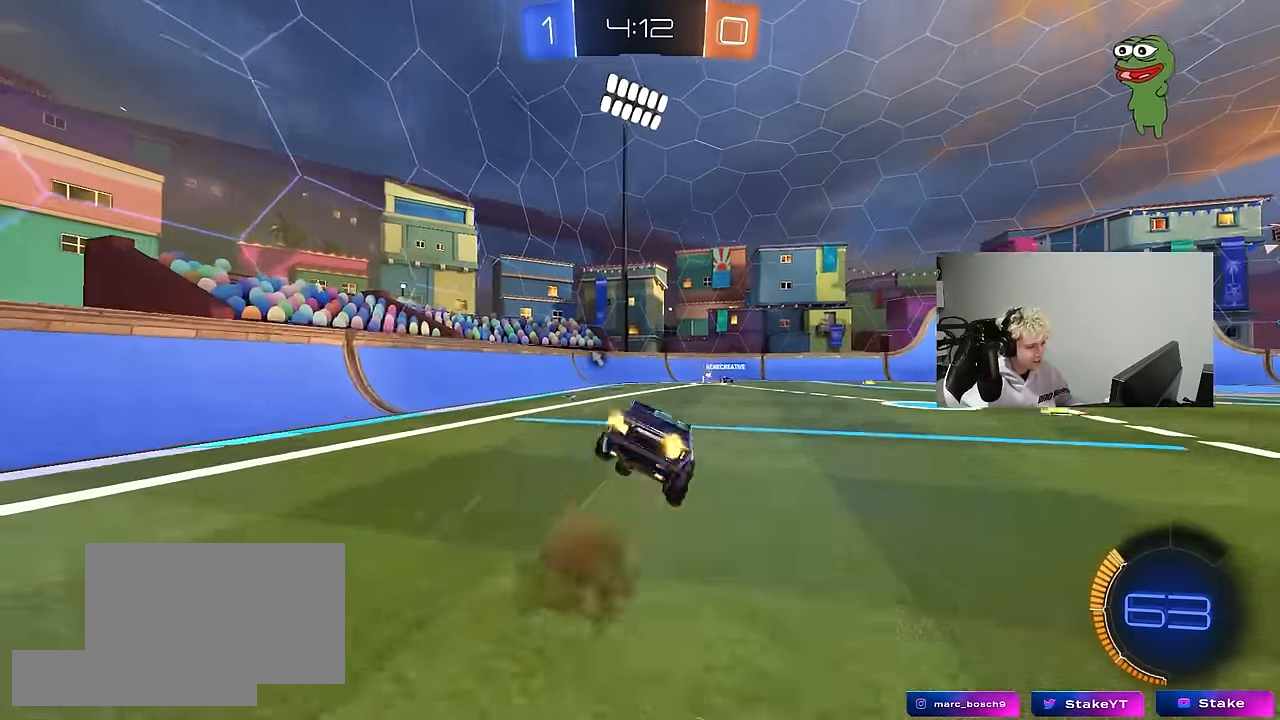
{"keys": ["d", "s", "shift"], "mouse": [], "mouse_move": "still", "events": [[16, "mouse_left", "down"], [16, "s", "down"], [16, "w", "up"], [116, "mouse_right", "up"], [200, "mouse_left", "up"], [250, "space", "down"], [333, "s", "up"], [383, "space", "up"], [483, "s", "down"]]}
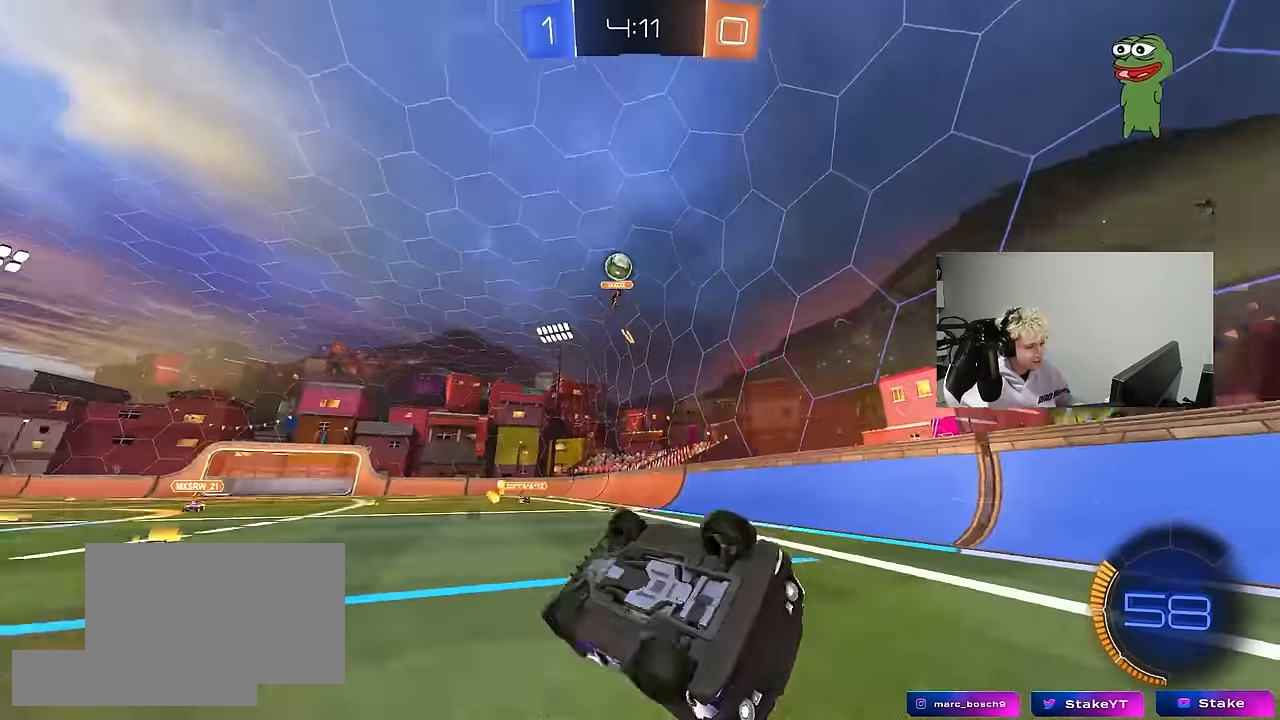
{"keys": ["w"], "mouse": [], "mouse_move": "still", "events": [[166, "s", "up"], [216, "shift", "up"], [266, "d", "up"], [450, "w", "down"]]}
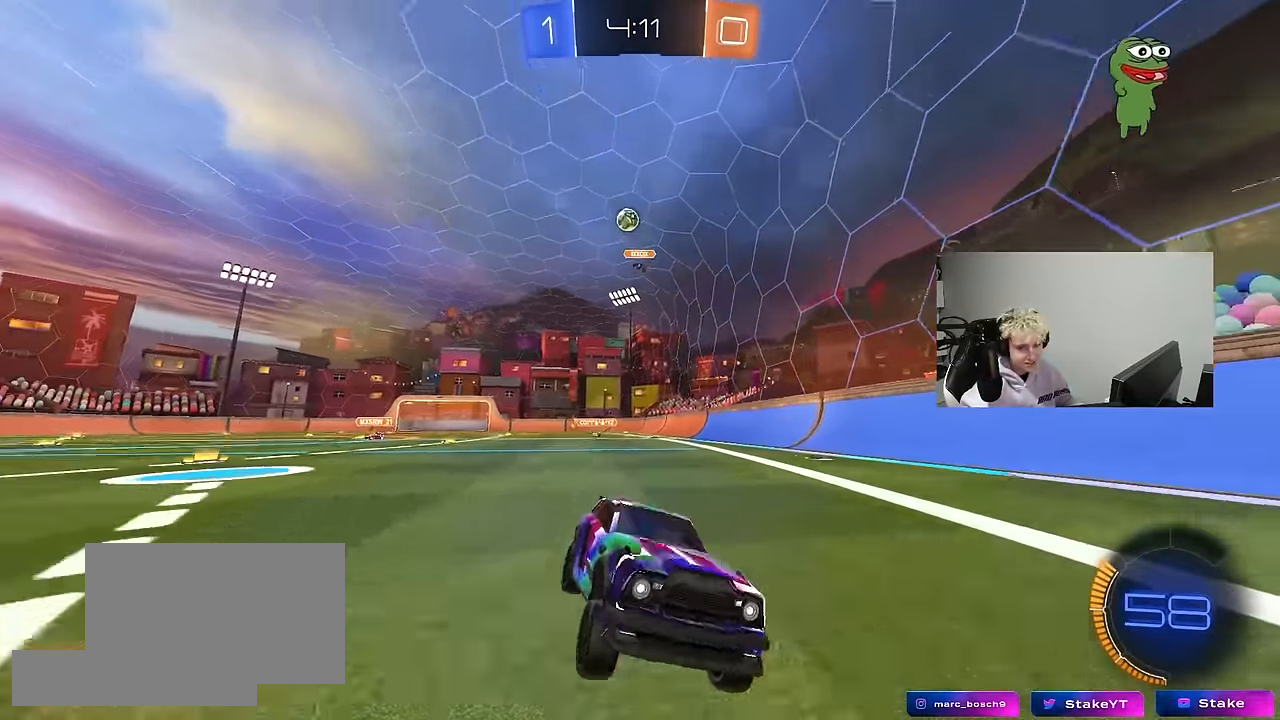
{"keys": ["d"], "mouse": [], "mouse_move": "still", "events": [[50, "d", "down"], [233, "d", "up"], [233, "w", "up"], [333, "s", "down"], [416, "d", "down"], [466, "s", "up"]]}
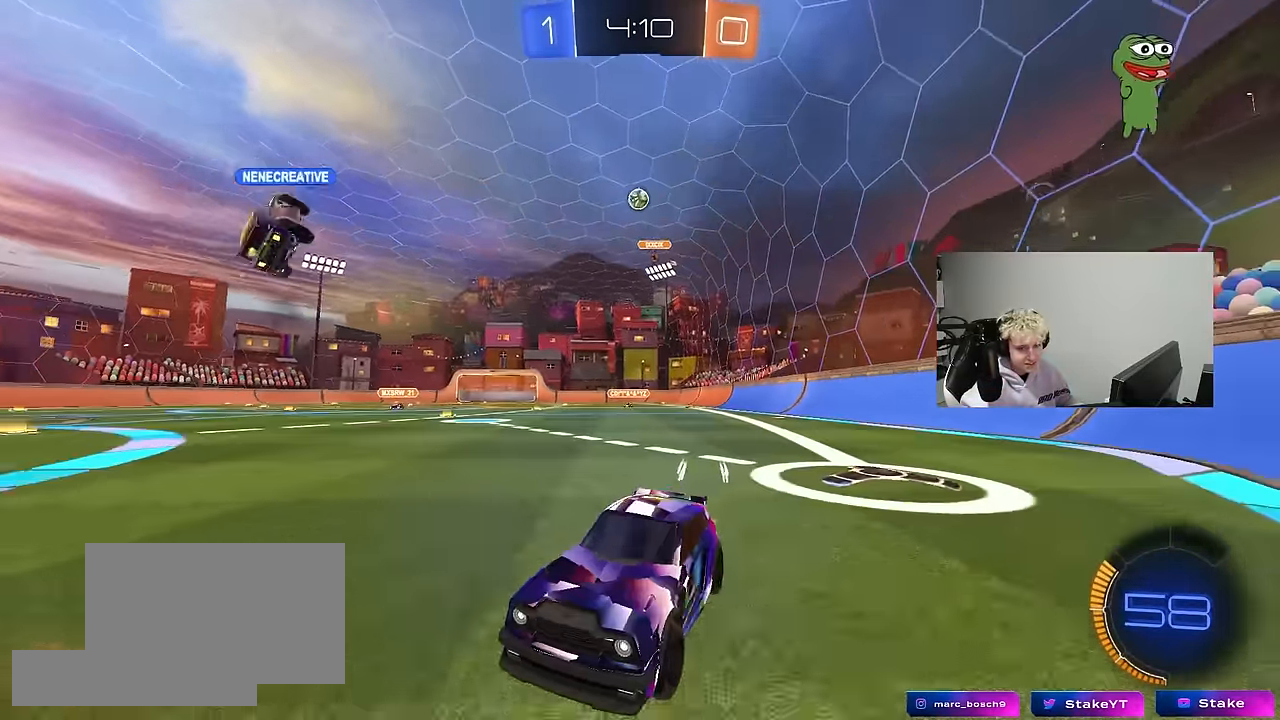
{"keys": ["d"], "mouse": [], "mouse_move": "still", "events": [[150, "d", "up"], [200, "w", "down"], [383, "w", "up"], [483, "d", "down"]]}
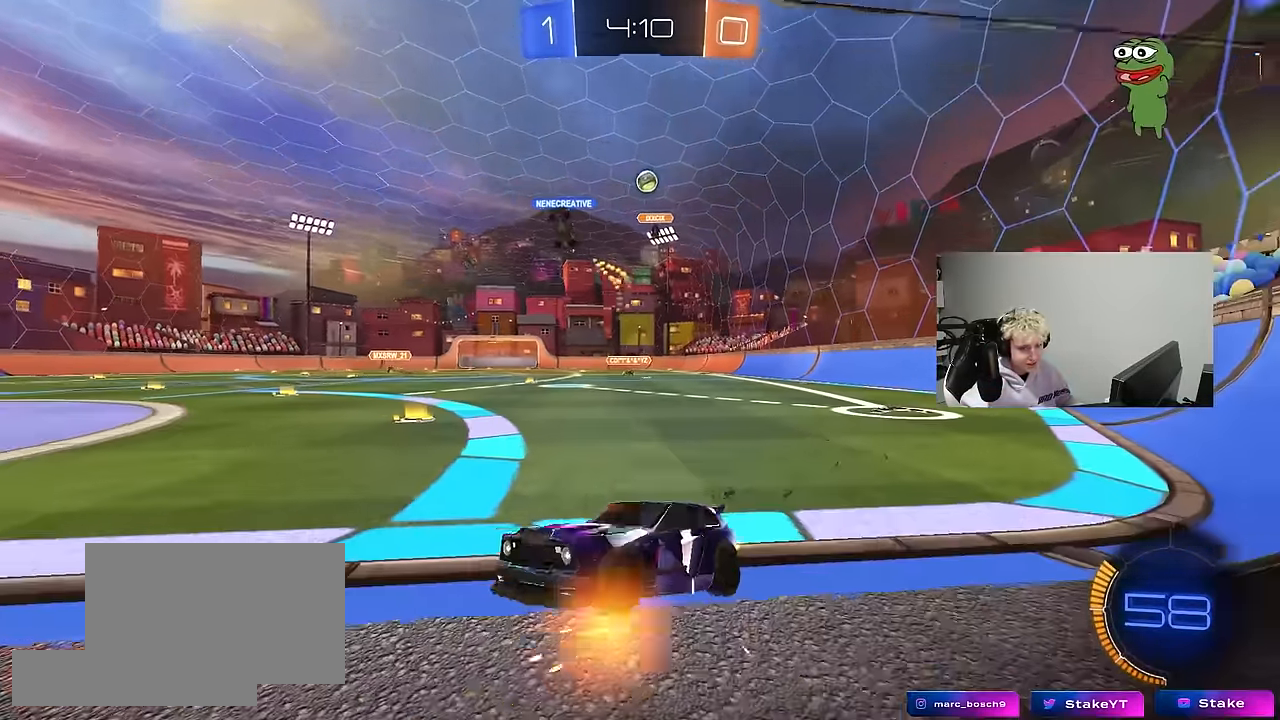
{"keys": [], "mouse": [], "mouse_move": "still", "events": [[33, "s", "down"], [83, "s", "up"], [116, "d", "up"], [266, "w", "down"], [500, "w", "up"]]}
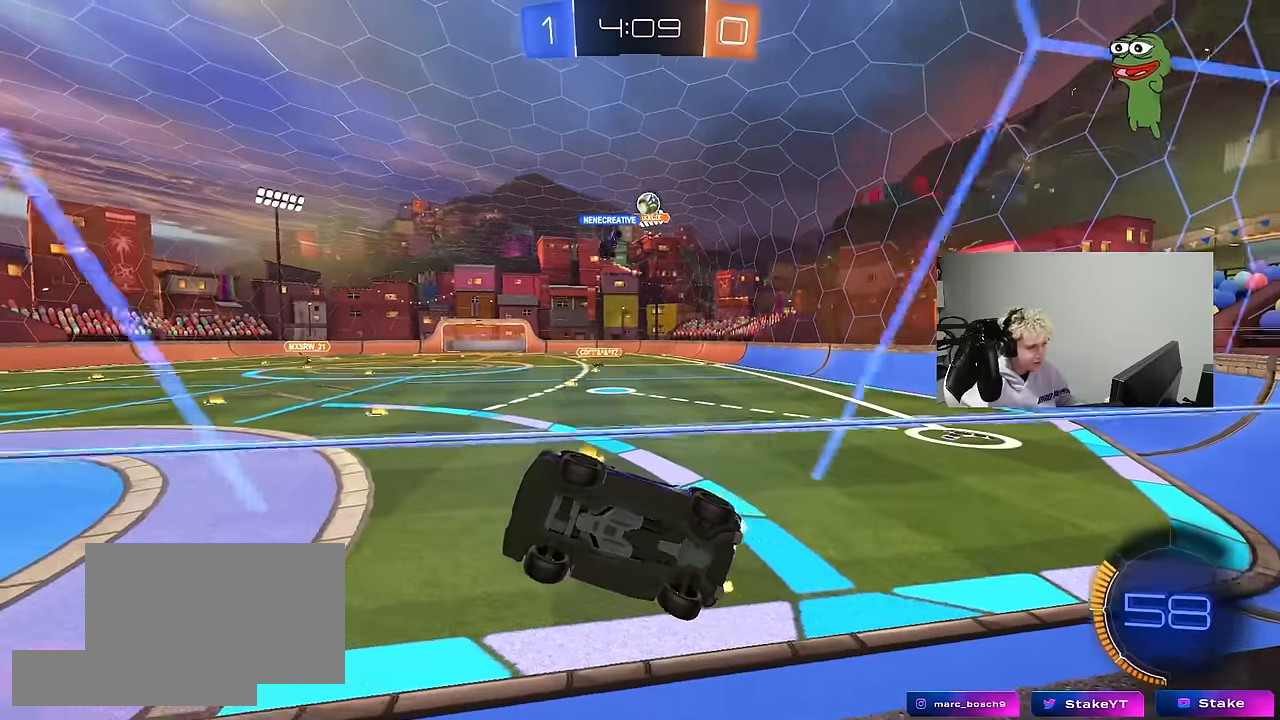
{"keys": ["a", "w"], "mouse": [], "mouse_move": "still", "events": [[100, "s", "down"], [133, "d", "down"], [233, "s", "up"], [316, "d", "up"], [416, "a", "down"], [416, "w", "down"]]}
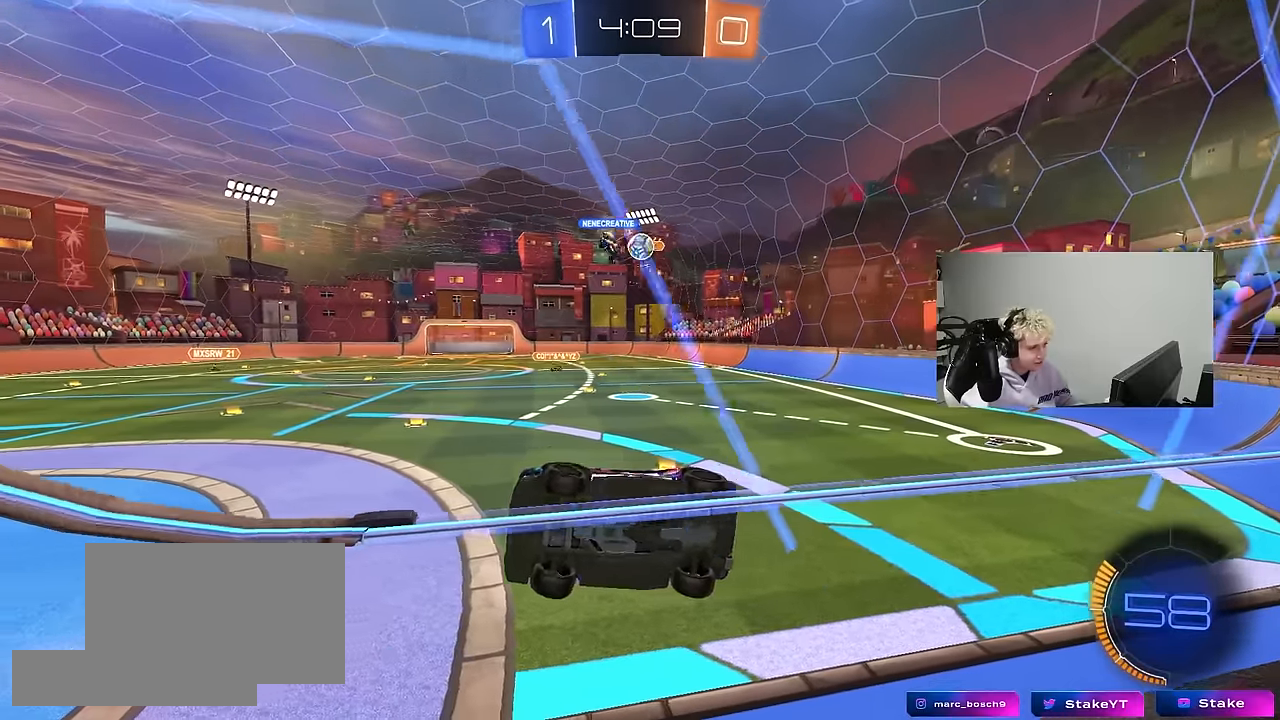
{"keys": ["s"], "mouse": [], "mouse_move": "still", "events": [[200, "a", "up"], [250, "w", "up"], [383, "a", "down"], [433, "a", "up"], [483, "s", "down"]]}
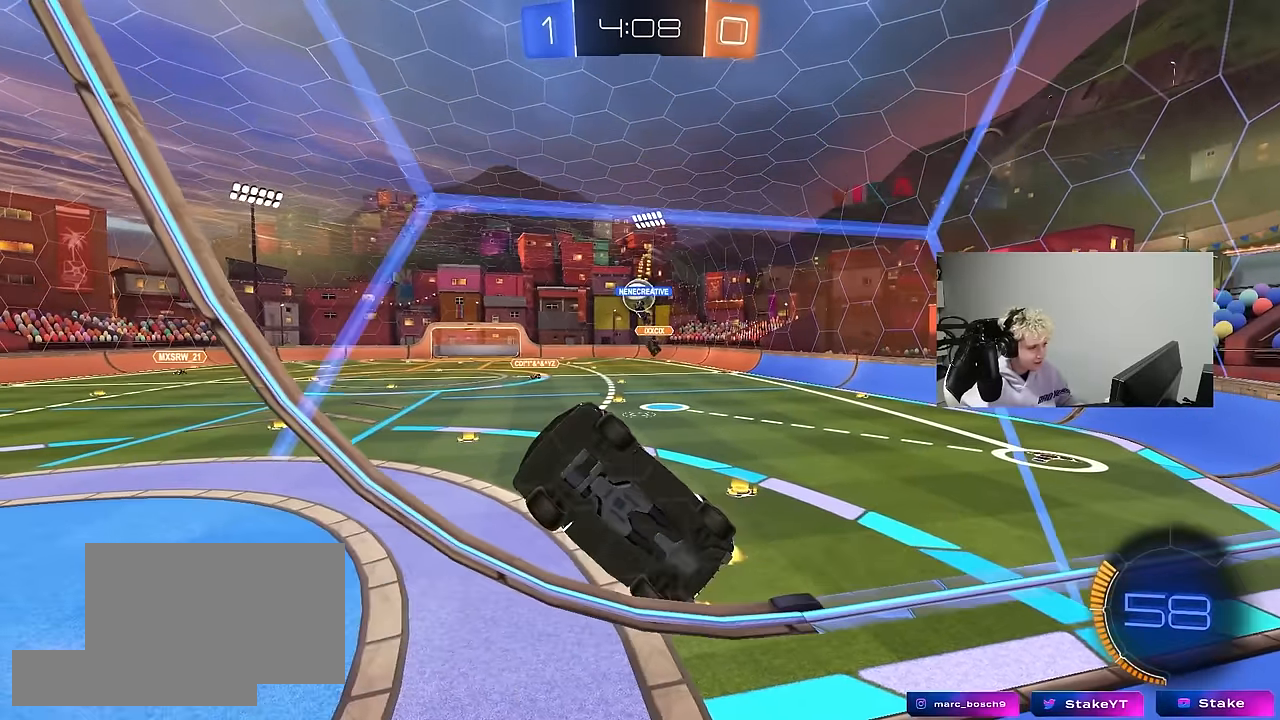
{"keys": ["a", "s"], "mouse": [], "mouse_move": "still", "events": [[66, "a", "down"], [316, "s", "up"], [450, "s", "down"]]}
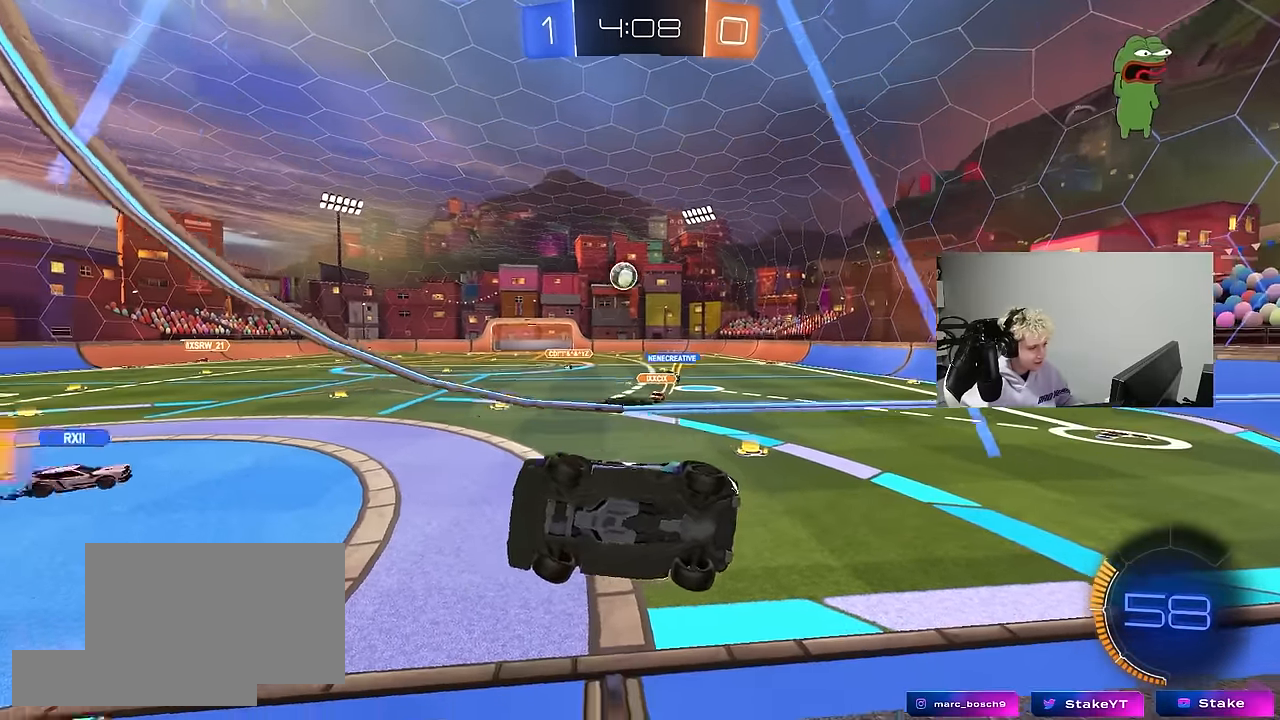
{"keys": ["a", "w"], "mouse": [], "mouse_move": "still", "events": [[133, "a", "up"], [233, "d", "down"], [283, "s", "up"], [333, "d", "up"], [366, "w", "down"], [466, "a", "down"]]}
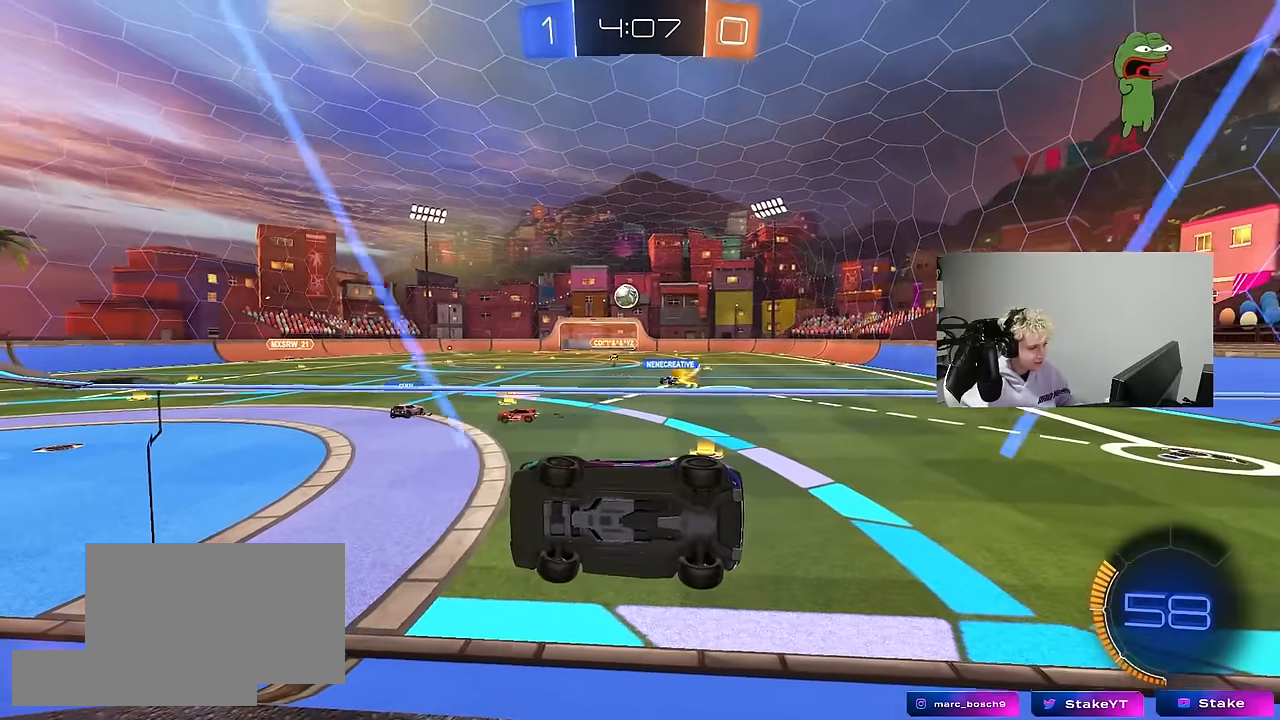
{"keys": ["w"], "mouse": [], "mouse_move": "still", "events": [[383, "a", "up"]]}
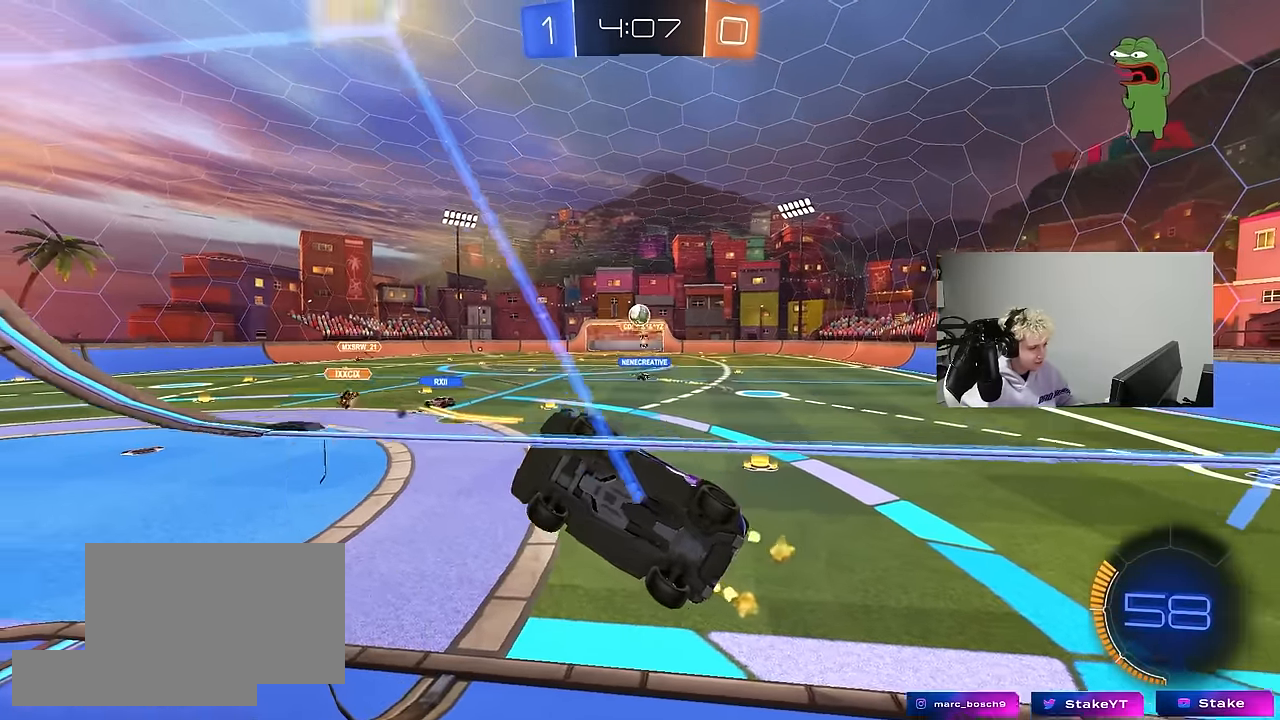
{"keys": [], "mouse": ["left", "right"], "mouse_move": "right", "events": [[166, "a", "down"], [350, "mouse_left", "down"], [450, "a", "up"], [500, "mouse_right", "down"], [500, "w", "up"]]}
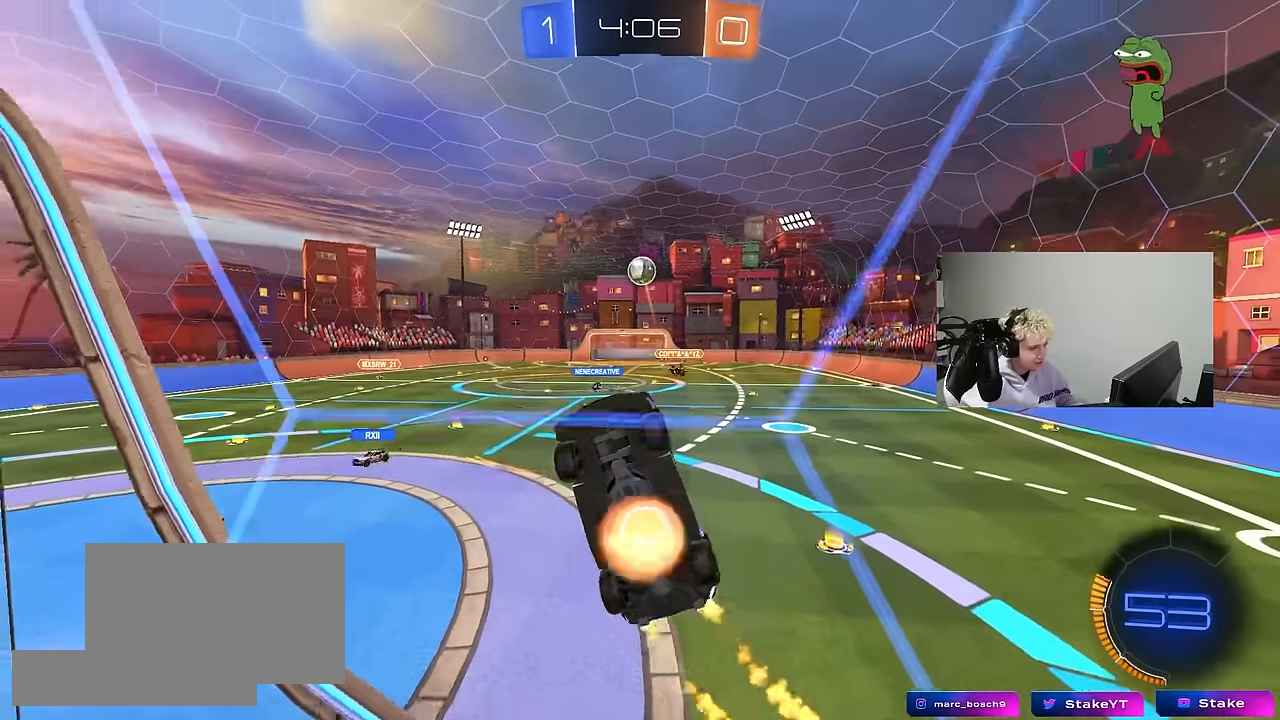
{"keys": ["a", "shift"], "mouse": ["left"], "mouse_move": "still", "events": [[83, "a", "down"], [133, "s", "down"], [183, "d", "down"], [233, "a", "up"], [283, "mouse_right", "up"], [366, "a", "down"], [366, "d", "up"], [366, "shift", "down"], [416, "s", "up"]]}
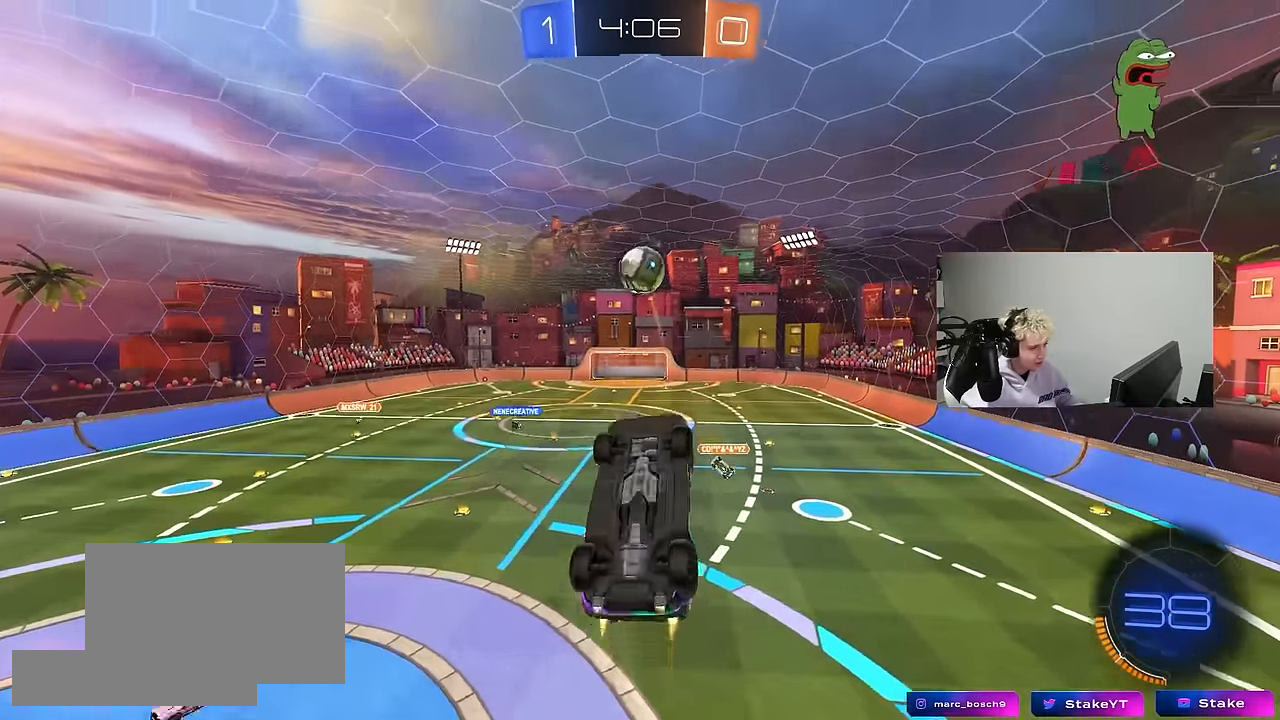
{"keys": ["a", "shift", "w"], "mouse": ["left", "right"], "mouse_move": "down-right", "events": [[300, "d", "down"], [300, "shift", "up"], [300, "w", "down"], [350, "w", "up"], [383, "shift", "down"], [383, "w", "down"], [433, "d", "up"], [483, "mouse_right", "down"]]}
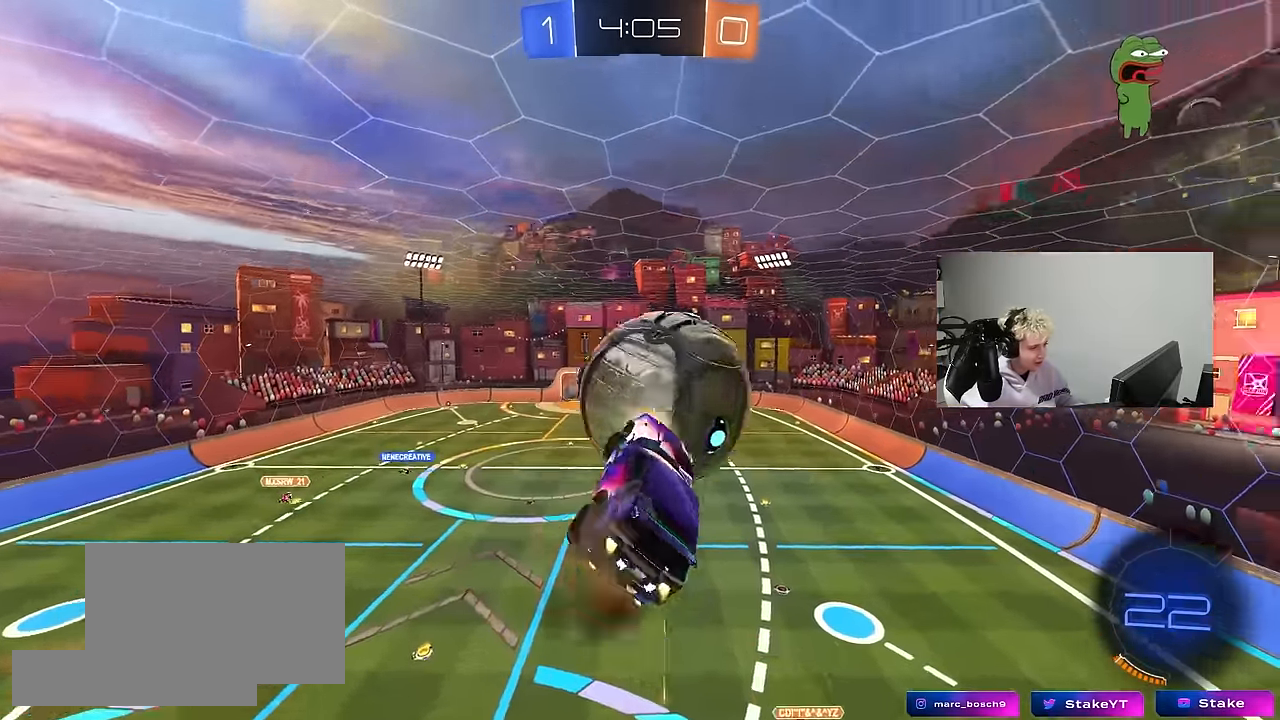
{"keys": ["a", "s", "shift"], "mouse": [], "mouse_move": "still", "events": [[83, "s", "down"], [83, "w", "up"], [216, "mouse_right", "up"], [350, "mouse_left", "up"], [350, "s", "up"], [500, "s", "down"]]}
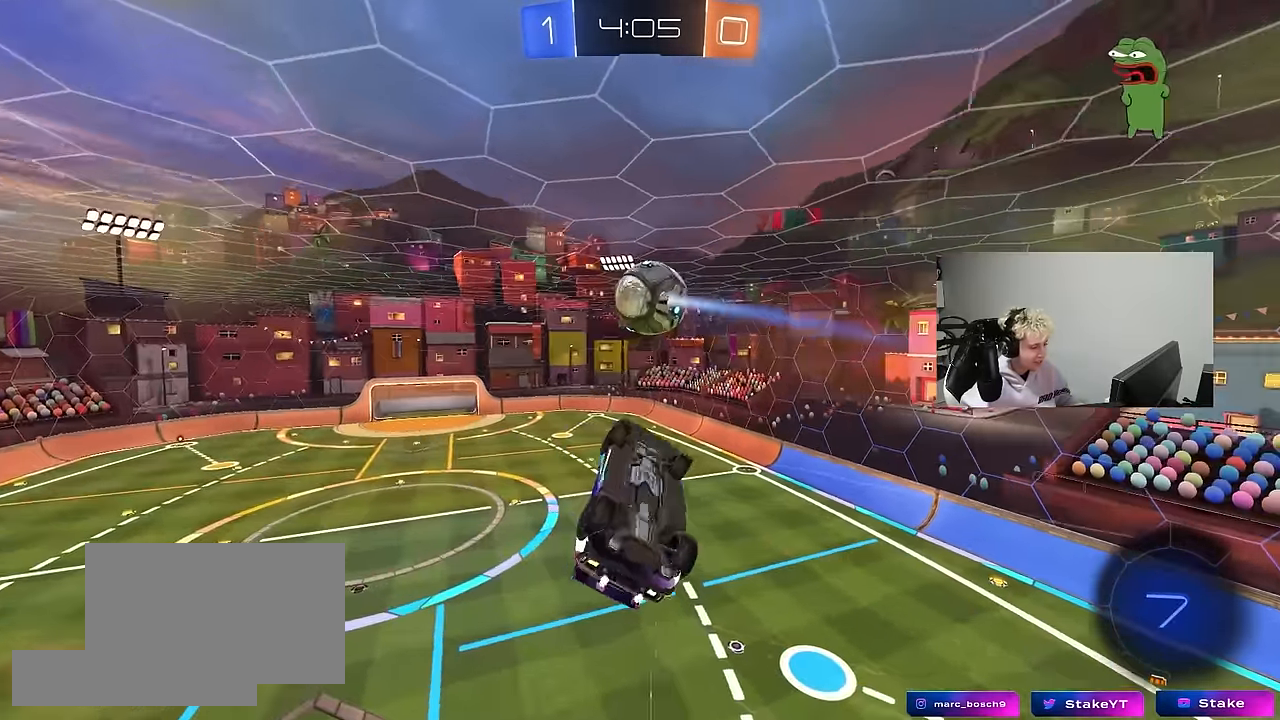
{"keys": ["a", "shift", "w"], "mouse": [], "mouse_move": "still", "events": [[233, "s", "up"], [233, "space", "down"], [367, "space", "up"], [417, "w", "down"]]}